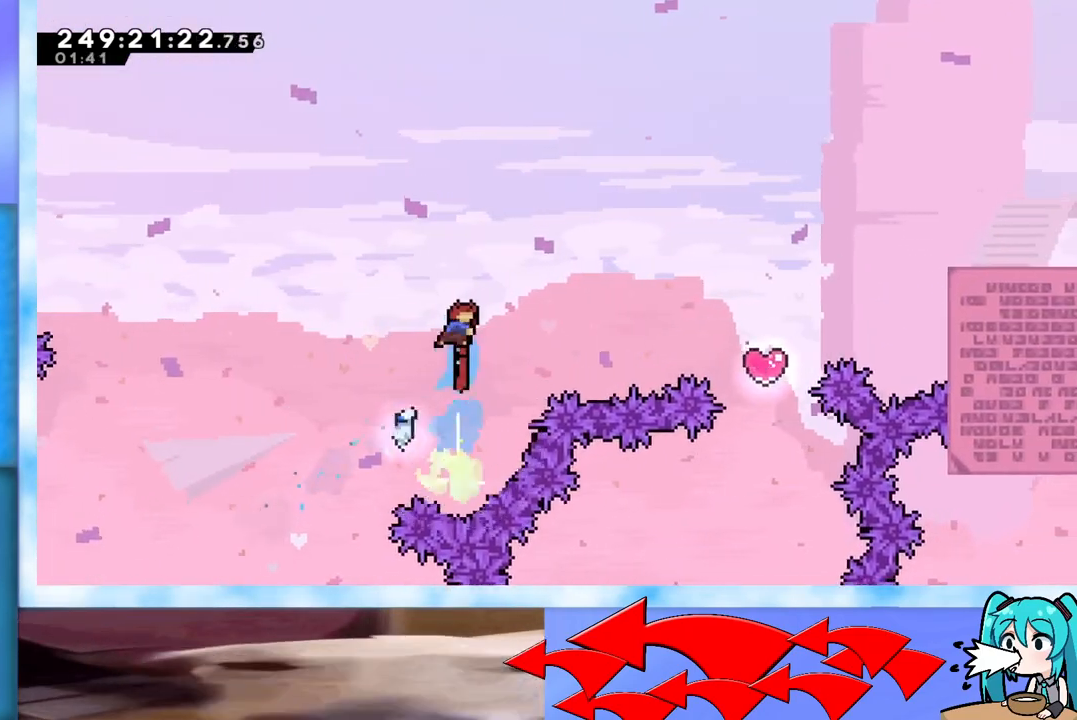
Gameplay with keyboard; each line is a JSON object with the keys held at the frame after it. "events" lists presses ("down") and releases ("up") of "dash", "demo", "down", "grab", "j2", "jump", "left", "pause", "right" and "up" between this image and that frame as [ms after this image, input, new state], when the widget could be followed in between. No other keys are recorded. Mouse input is not recorded. Key names are as the overlay labels them; some are game actions (e.g. jump) rather than physical keys.
{"keys": ["dash", "jump", "right", "up"], "events": [[401, "dash", "down"]]}
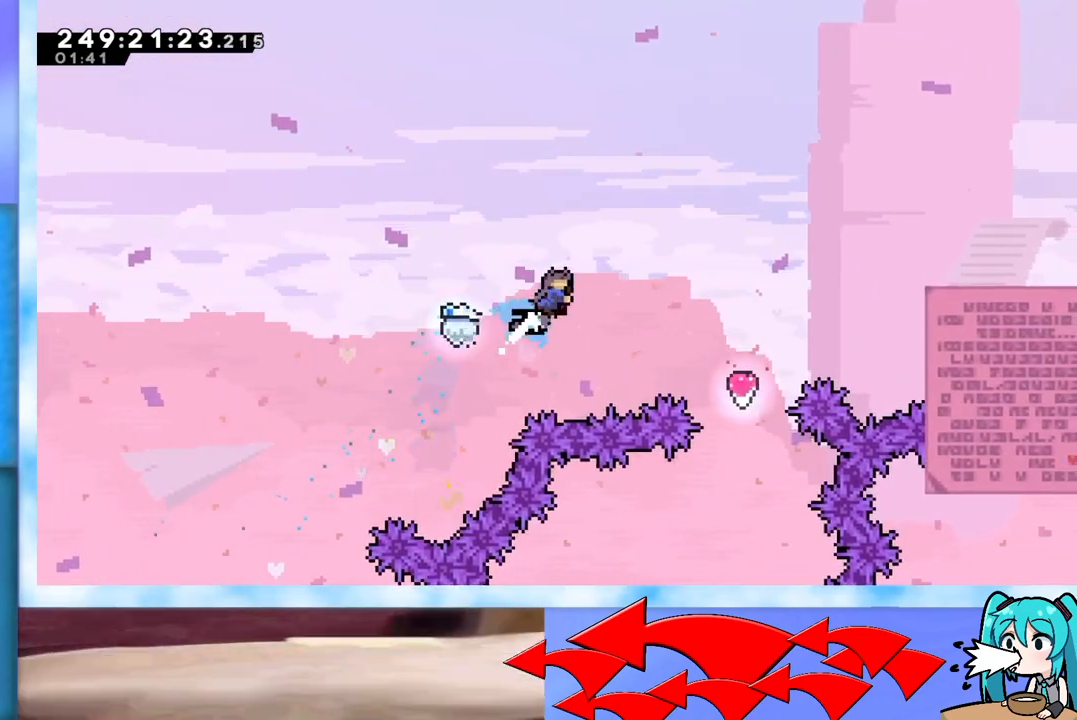
{"keys": ["jump", "right", "up"], "events": [[33, "dash", "up"]]}
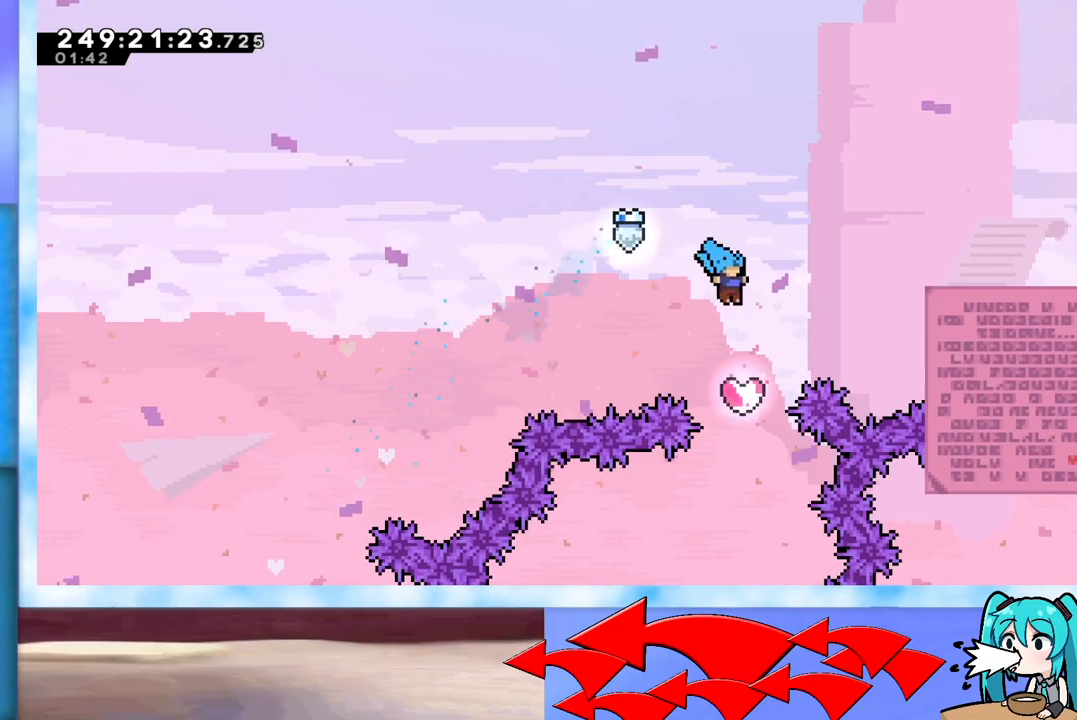
{"keys": ["right"], "events": [[50, "jump", "up"], [50, "right", "up"], [50, "up", "up"], [184, "dash", "down"], [184, "right", "down"], [184, "up", "down"], [467, "dash", "up"], [467, "up", "up"]]}
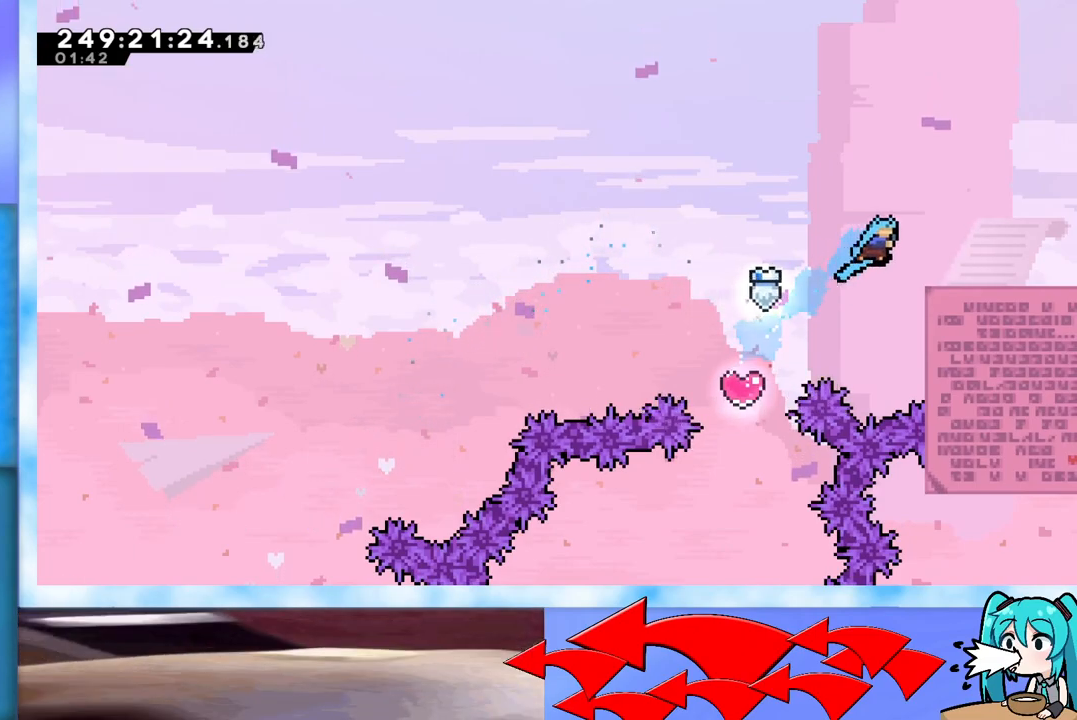
{"keys": ["right"], "events": [[66, "dash", "down"], [150, "dash", "up"]]}
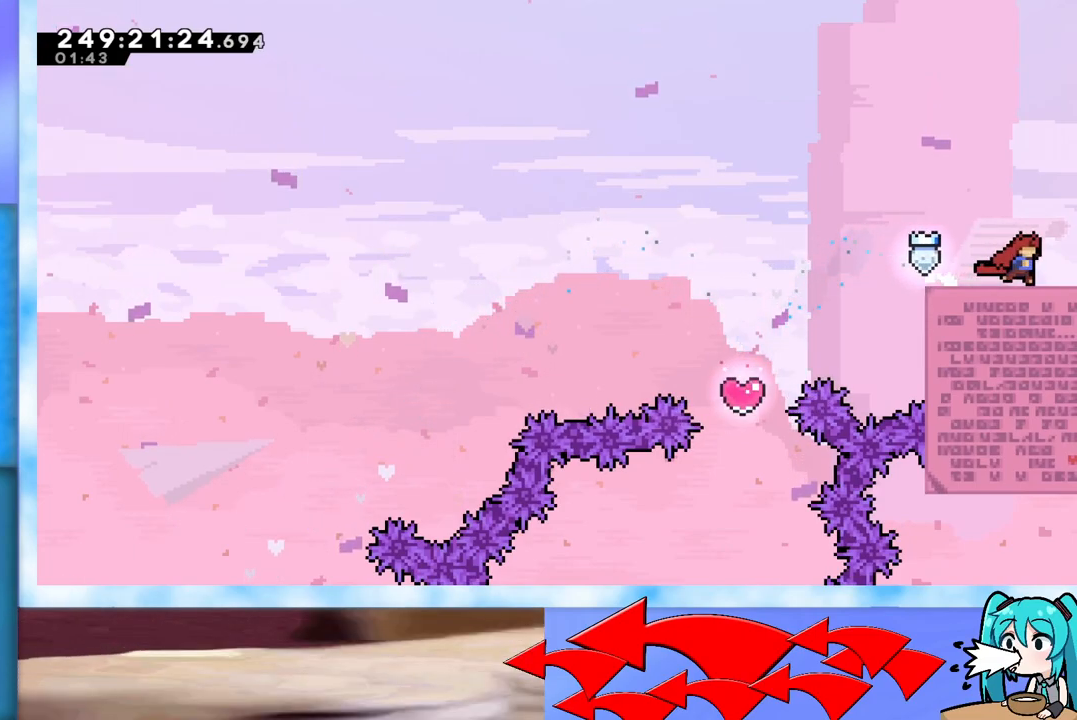
{"keys": ["right"], "events": [[134, "jump", "down"], [184, "jump", "up"]]}
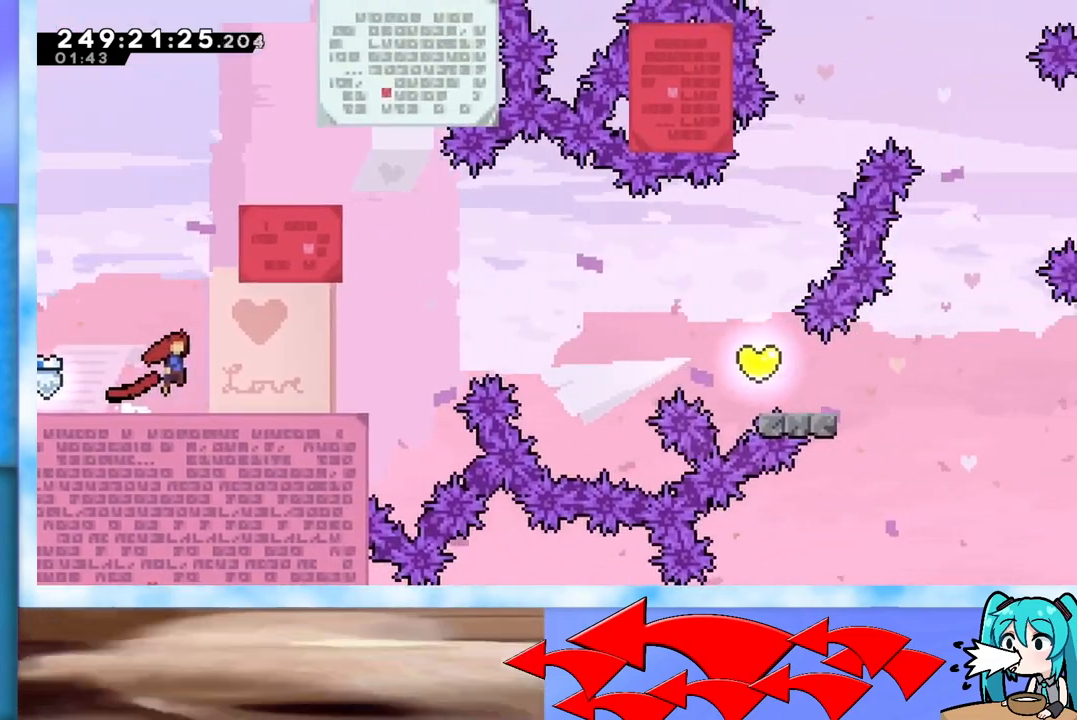
{"keys": [], "events": [[434, "right", "up"]]}
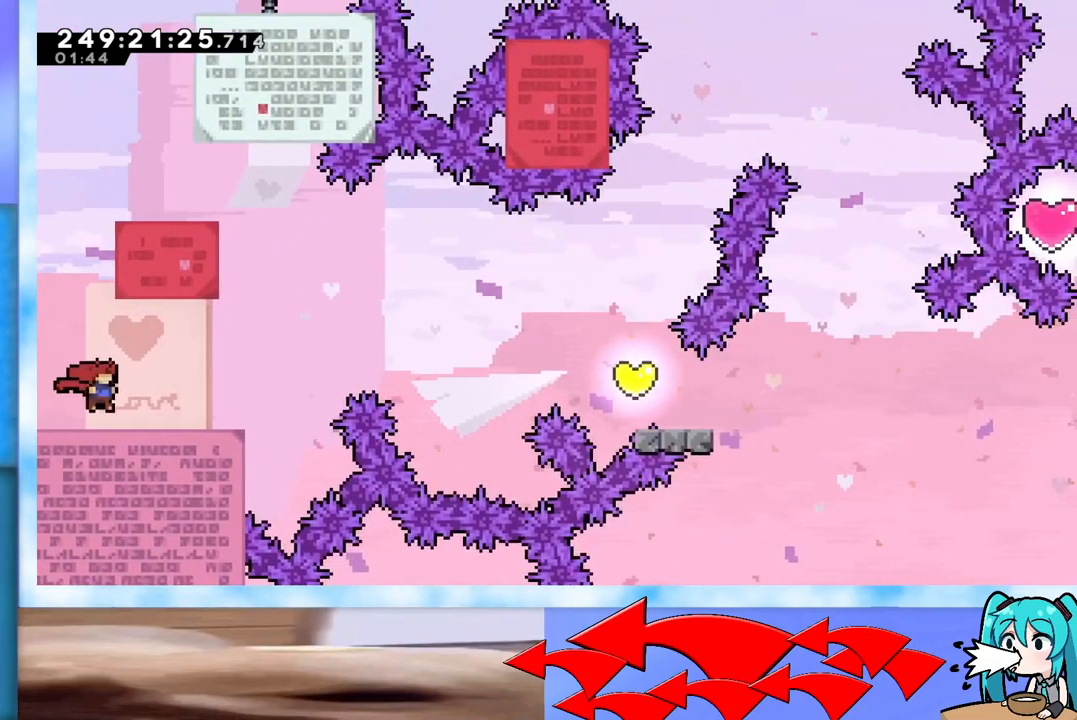
{"keys": ["right"], "events": [[167, "right", "down"], [200, "right", "up"], [384, "dash", "down"], [384, "right", "down"], [484, "dash", "up"]]}
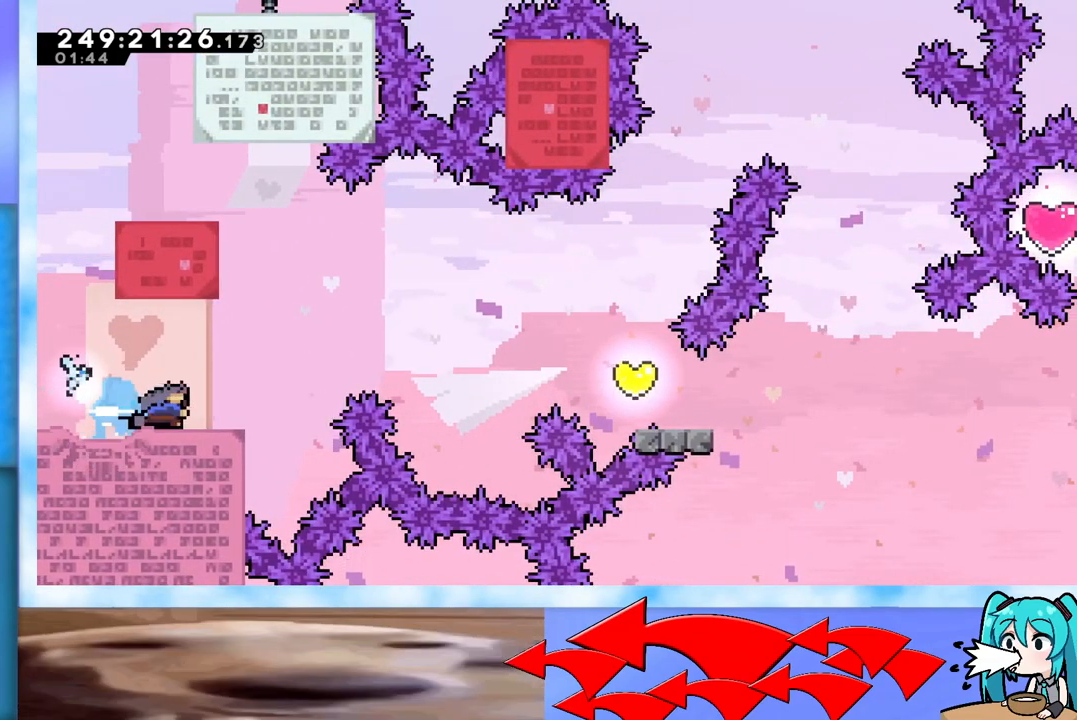
{"keys": ["dash", "right", "up"], "events": [[83, "jump", "down"], [117, "up", "down"], [217, "jump", "up"], [500, "dash", "down"]]}
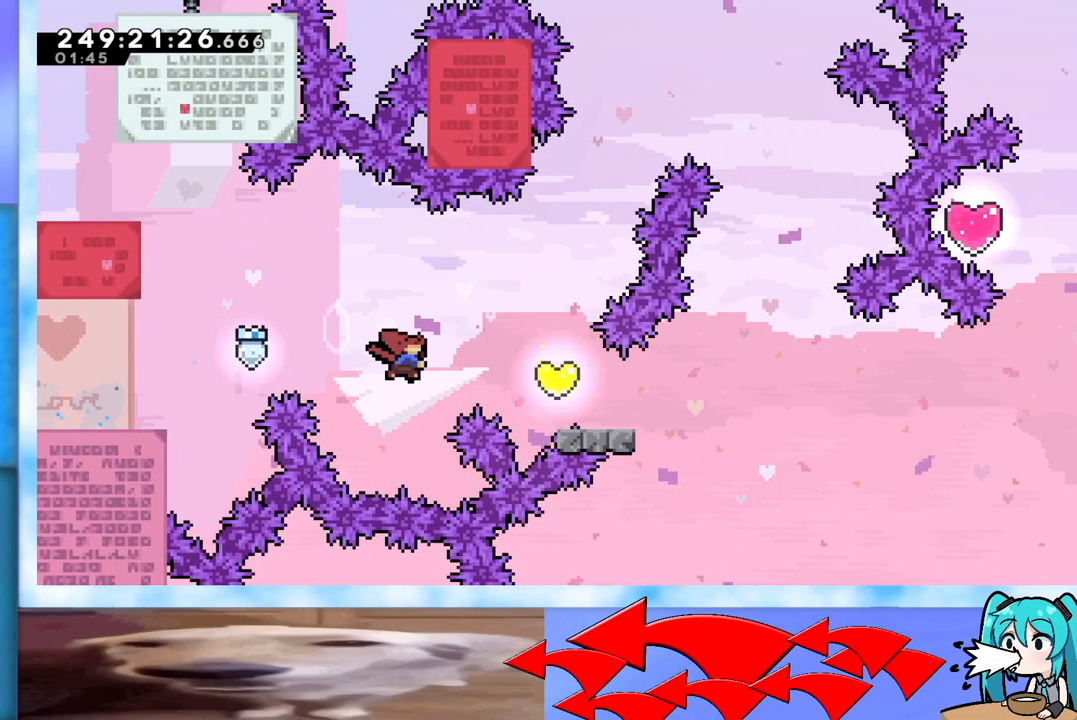
{"keys": ["jump", "right", "up"], "events": [[100, "dash", "up"], [150, "jump", "down"], [234, "right", "up"], [417, "right", "down"]]}
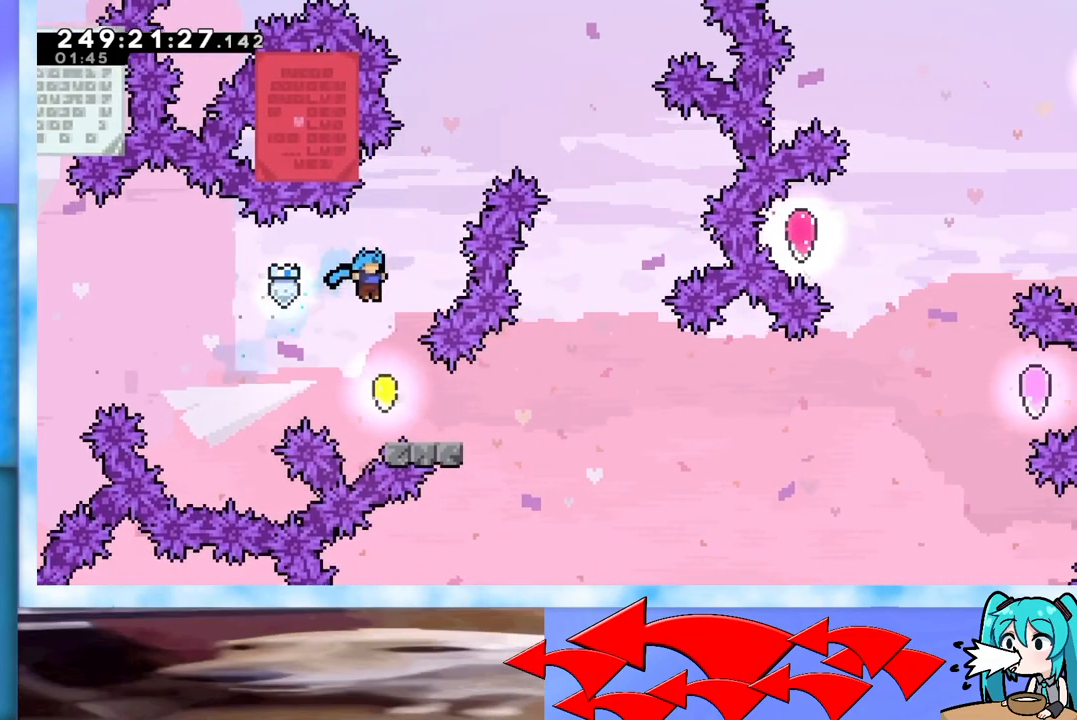
{"keys": ["jump", "right", "up"], "events": [[16, "right", "up"], [484, "right", "down"]]}
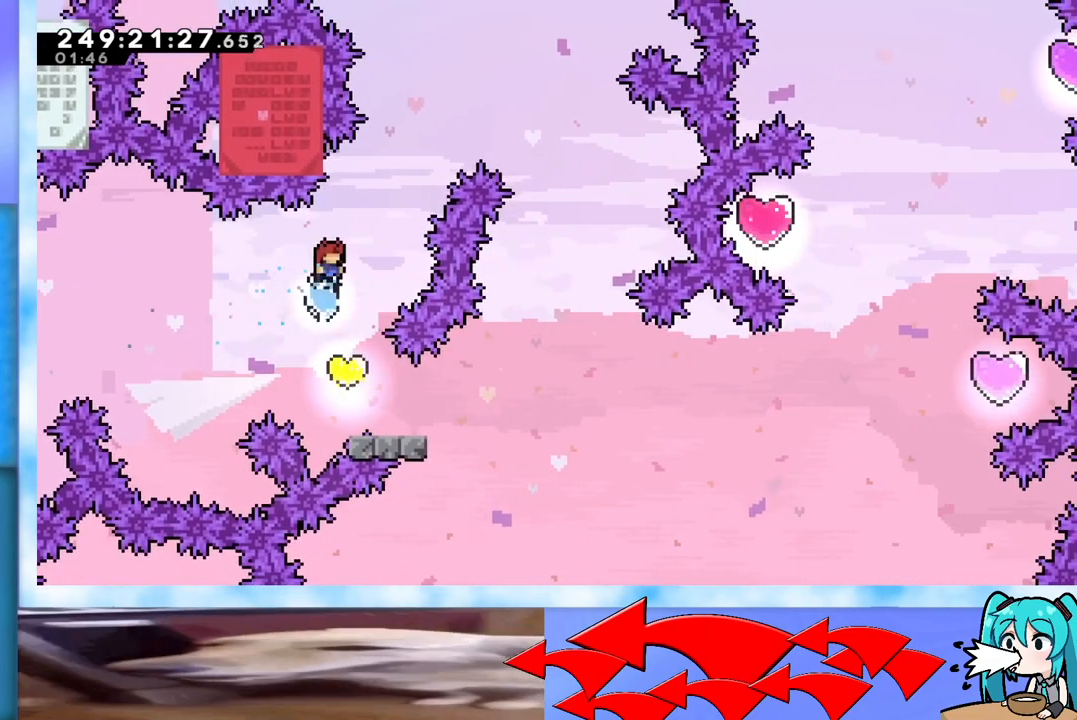
{"keys": ["jump", "right", "up"], "events": [[34, "right", "up"], [84, "jump", "up"], [100, "dash", "down"], [251, "dash", "up"], [251, "right", "down"], [301, "jump", "down"]]}
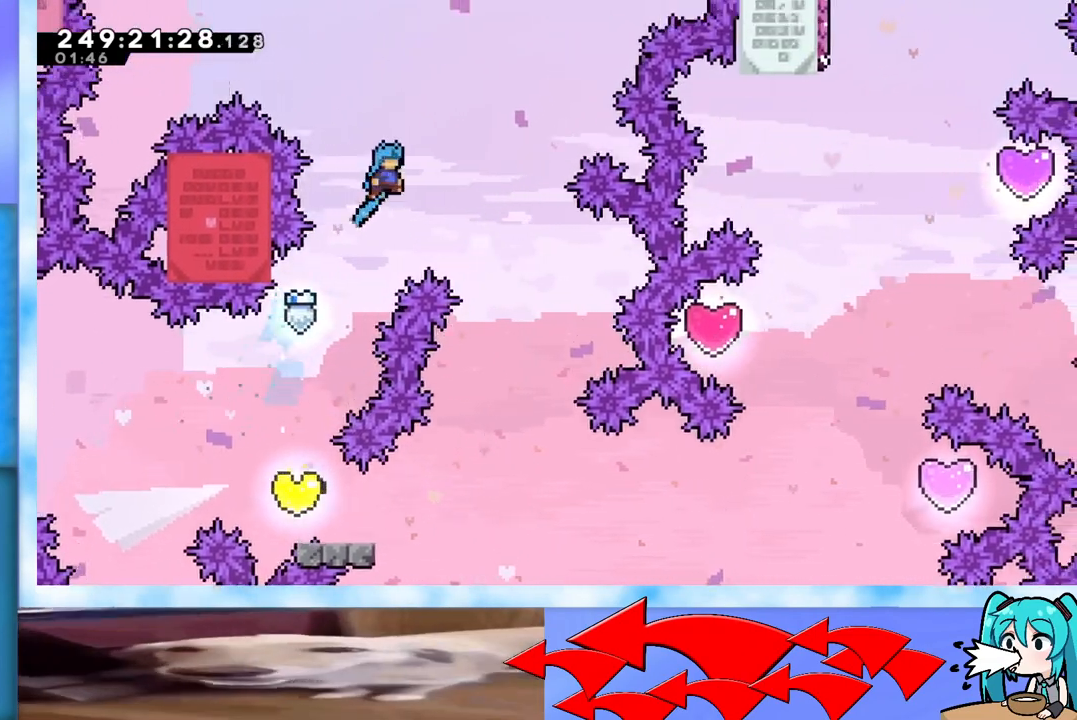
{"keys": ["grab"], "events": [[33, "grab", "down"], [33, "jump", "up"], [317, "right", "up"], [317, "up", "up"]]}
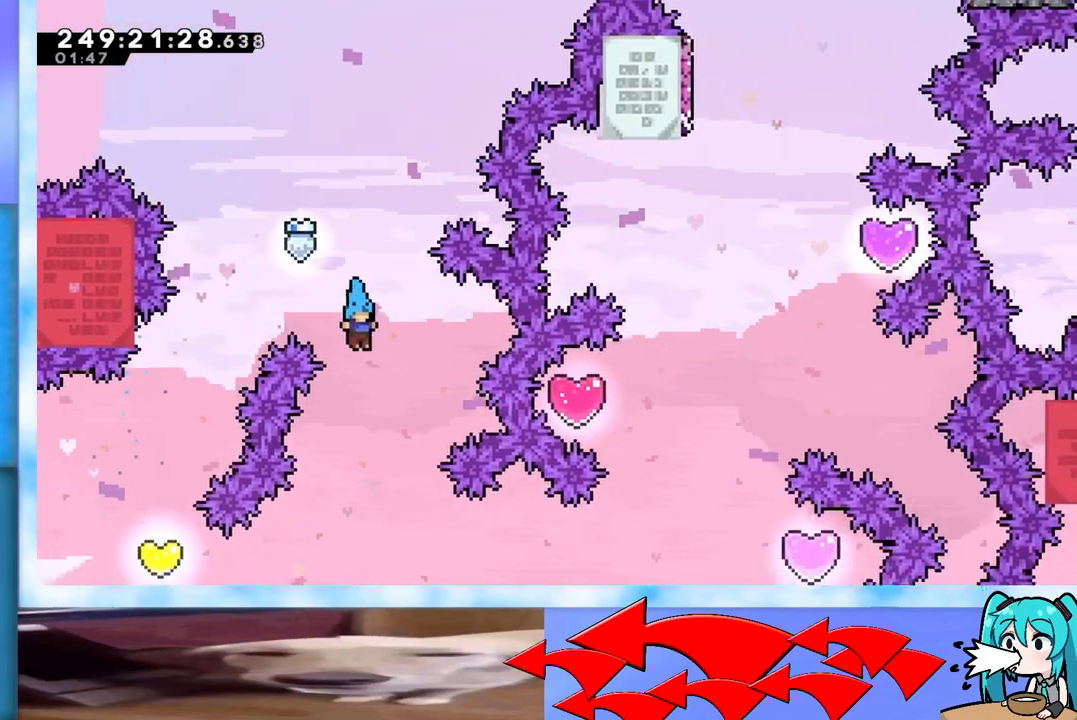
{"keys": ["grab", "left", "up"], "events": [[184, "left", "down"], [184, "up", "down"]]}
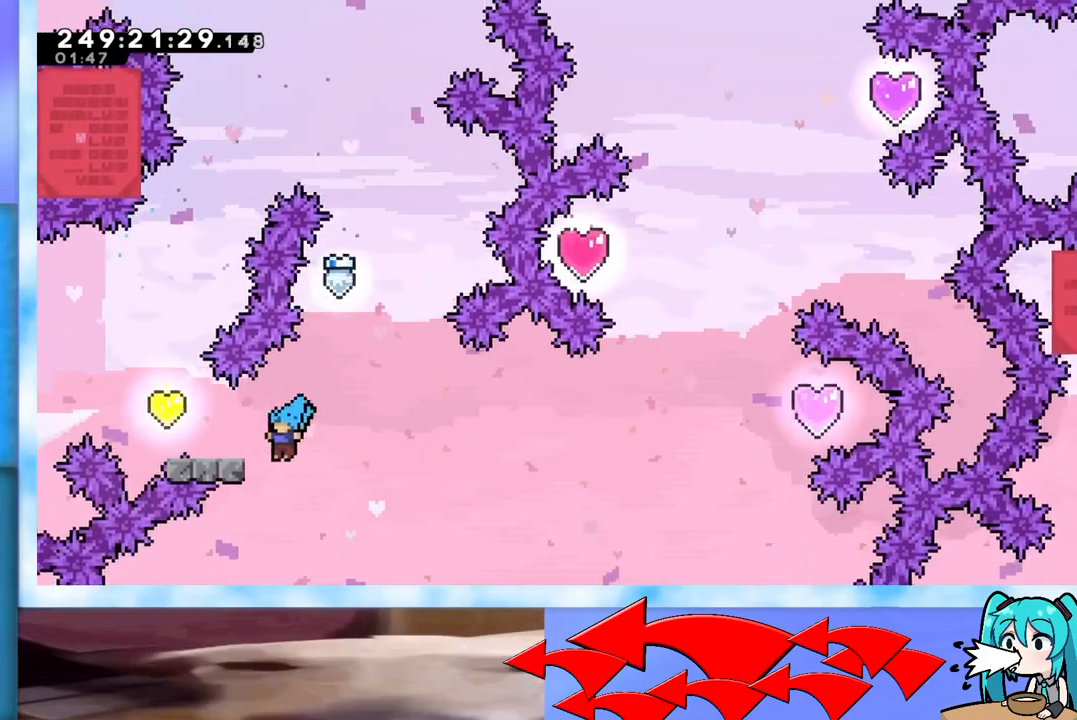
{"keys": ["grab", "up"], "events": [[150, "left", "up"]]}
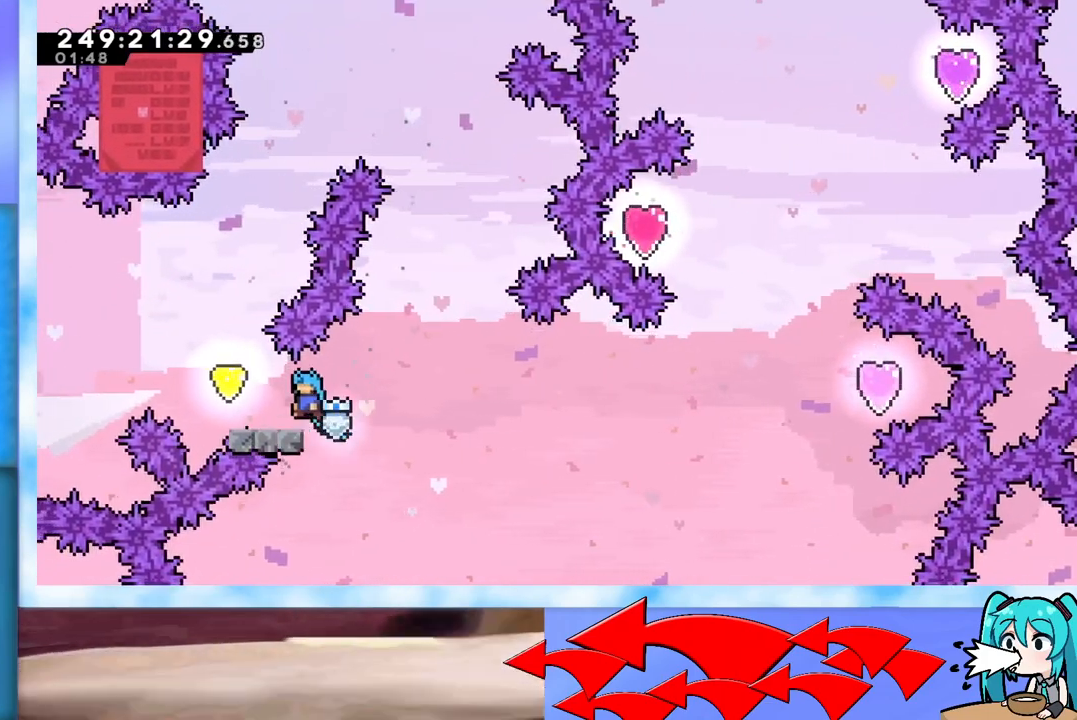
{"keys": ["dash", "down"], "events": [[134, "grab", "up"], [134, "up", "up"], [217, "jump", "down"], [217, "right", "down"], [317, "jump", "up"], [401, "dash", "down"], [401, "down", "down"], [401, "left", "down"], [401, "right", "up"], [501, "left", "up"]]}
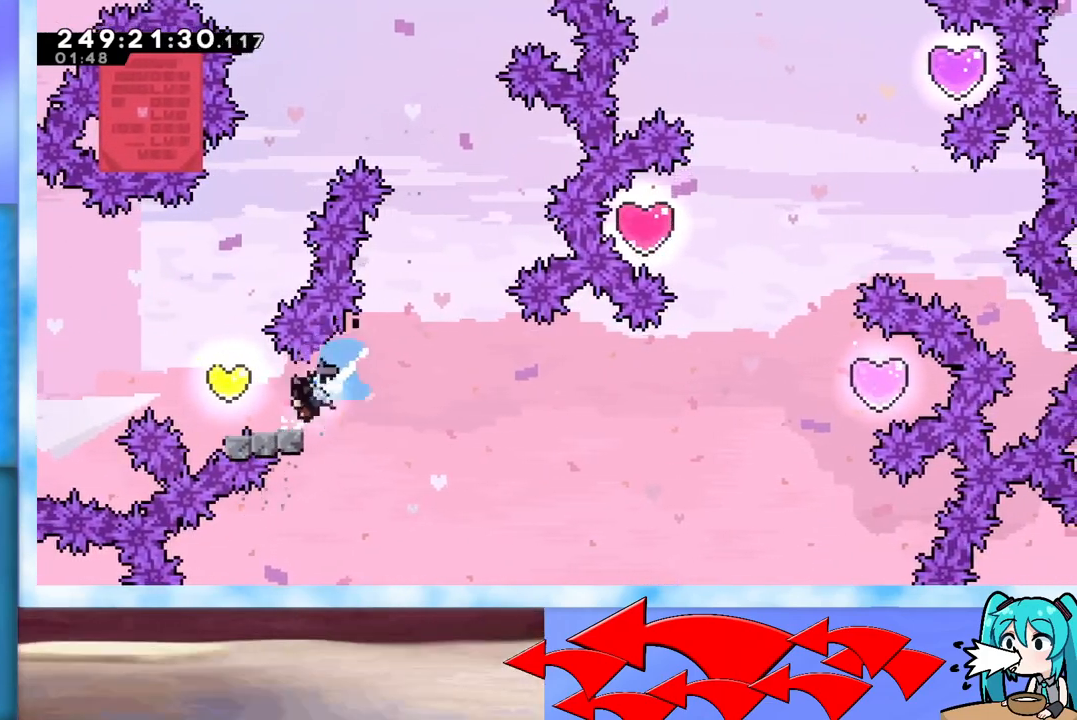
{"keys": ["right"], "events": [[50, "dash", "up"], [50, "down", "up"], [50, "right", "down"], [83, "jump", "down"], [283, "jump", "up"]]}
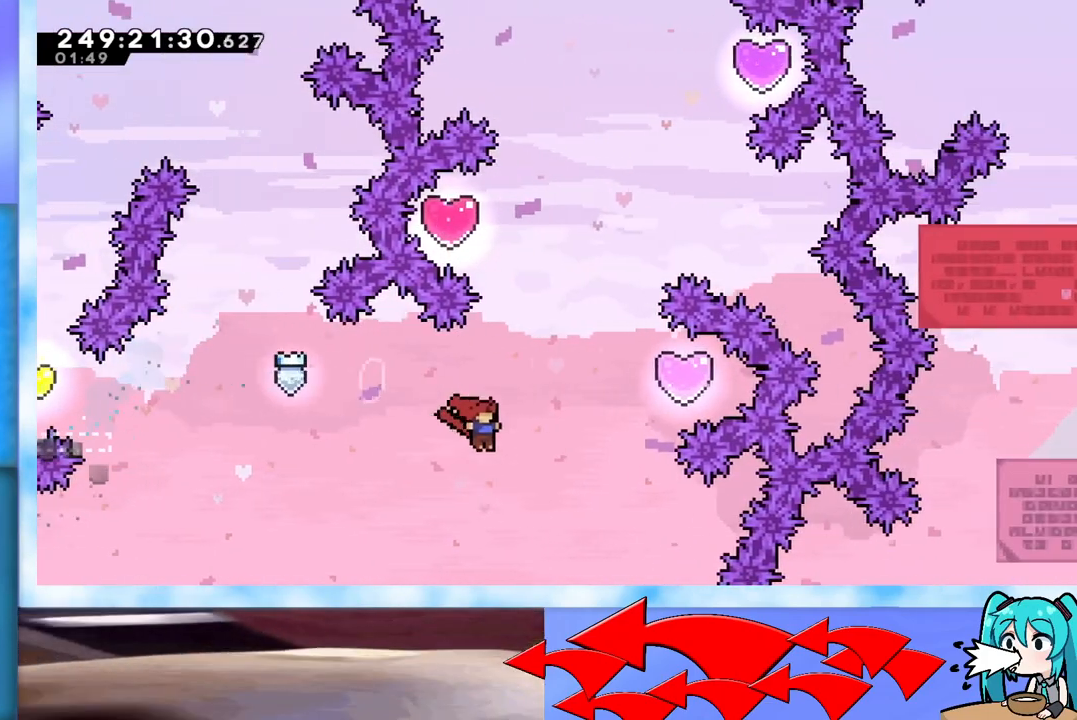
{"keys": ["right", "up"], "events": [[150, "dash", "down"], [150, "right", "up"], [150, "up", "down"], [351, "dash", "up"], [384, "right", "down"]]}
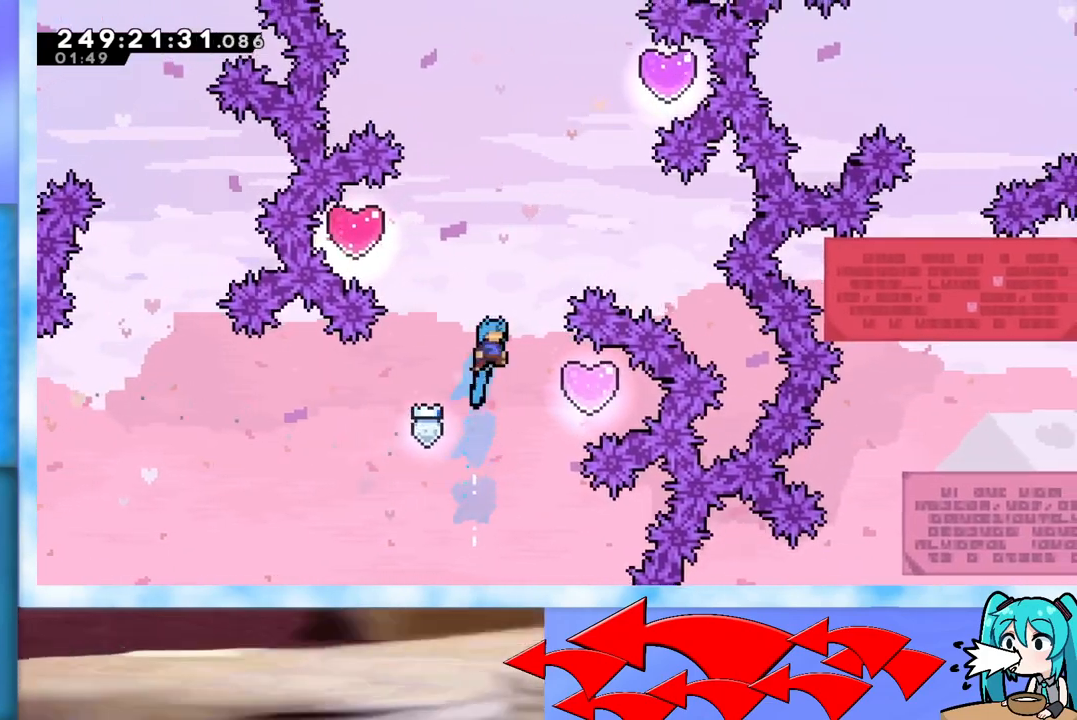
{"keys": ["dash", "up"], "events": [[267, "right", "up"], [417, "dash", "down"]]}
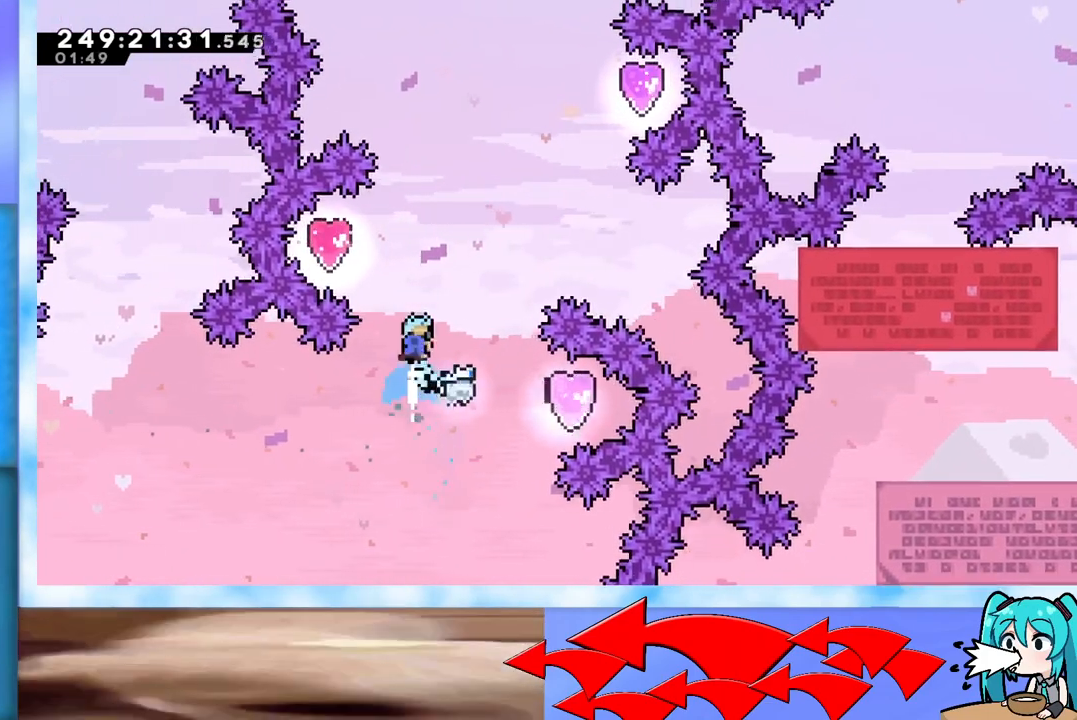
{"keys": ["right", "up"], "events": [[100, "dash", "up"], [100, "left", "down"], [384, "left", "up"], [417, "right", "down"]]}
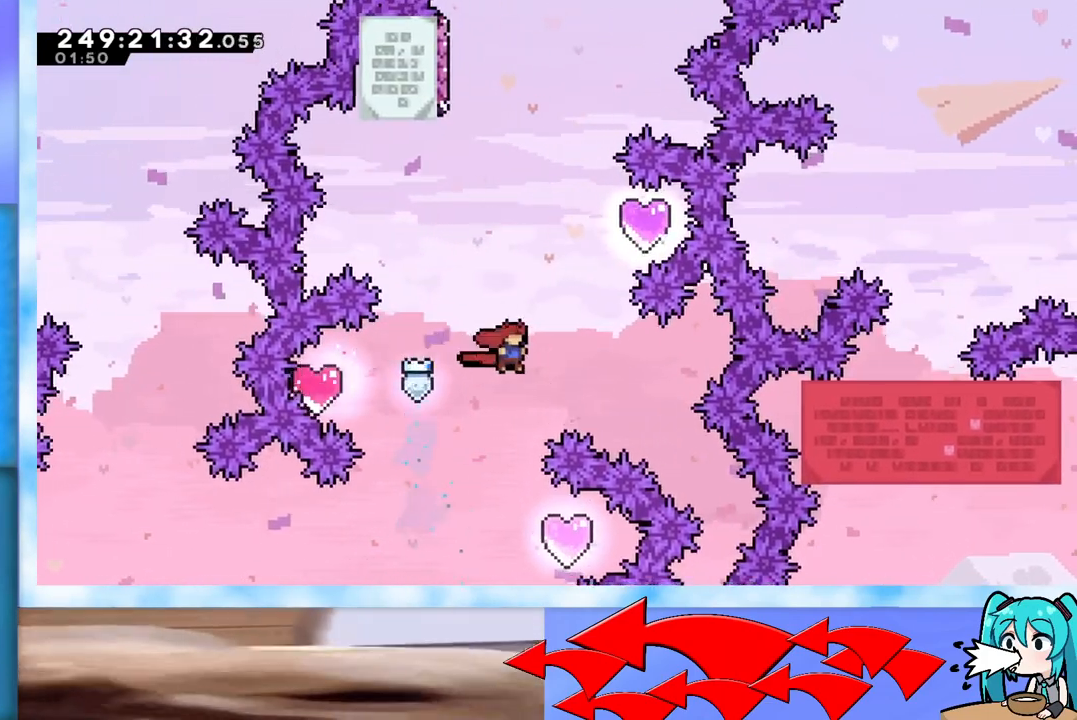
{"keys": ["right", "up"], "events": [[66, "right", "up"], [117, "dash", "down"], [300, "right", "down"], [333, "dash", "up"]]}
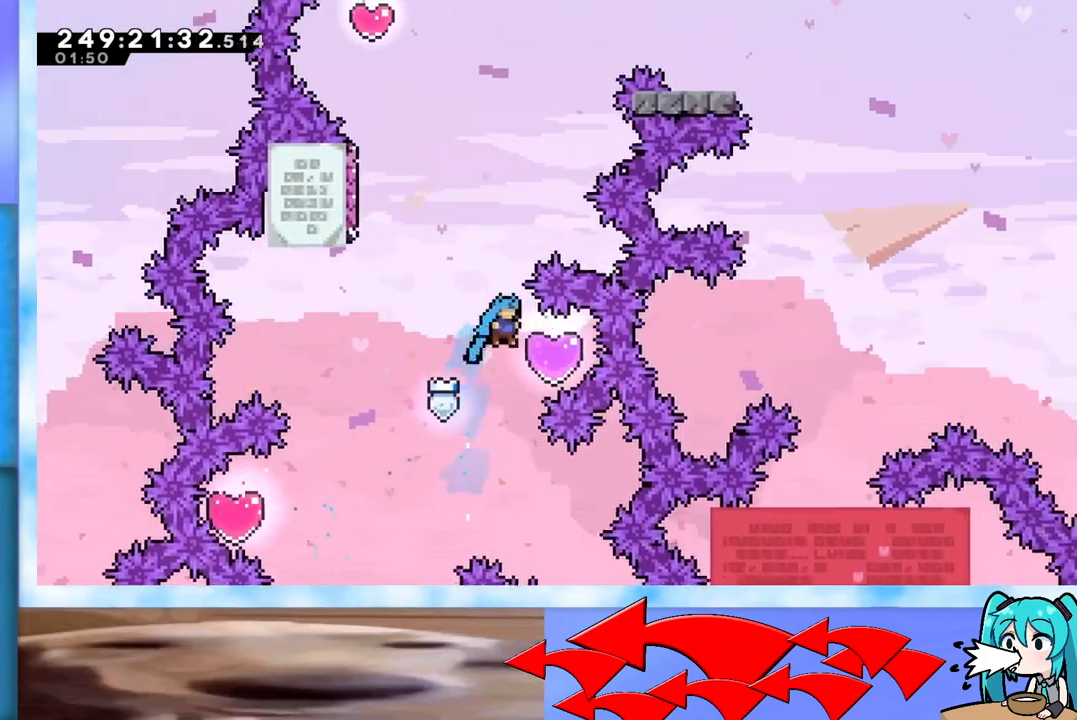
{"keys": ["up"], "events": [[84, "right", "up"], [317, "dash", "down"], [451, "dash", "up"]]}
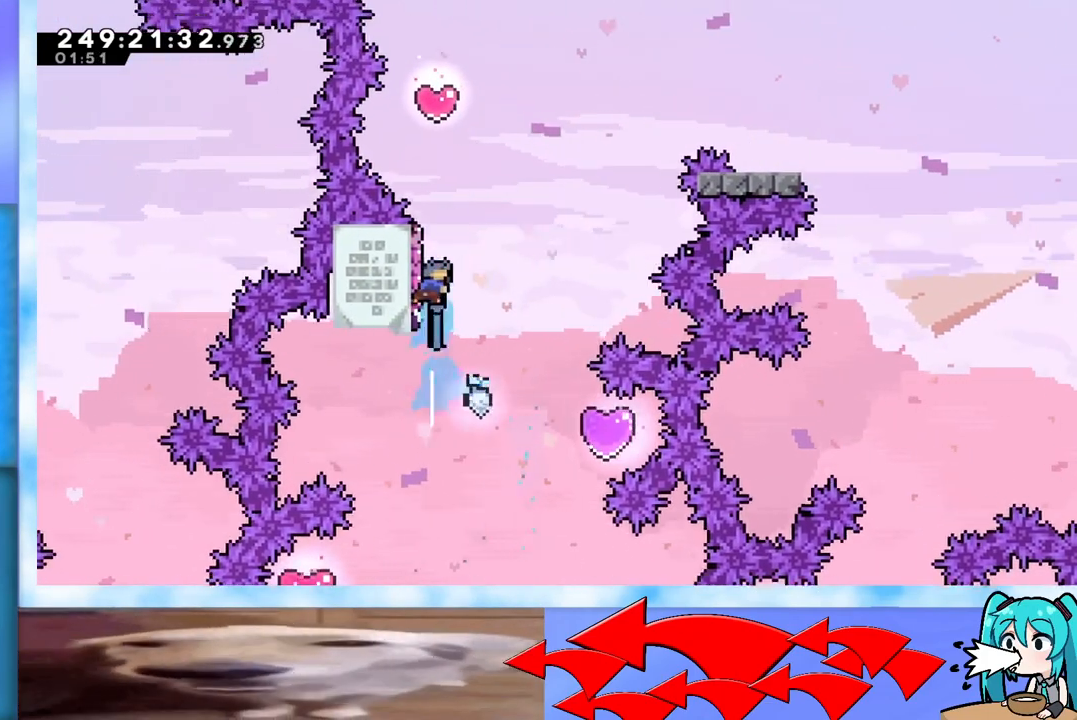
{"keys": ["jump", "left", "up"], "events": [[50, "jump", "down"], [50, "left", "down"], [133, "left", "up"], [434, "left", "down"]]}
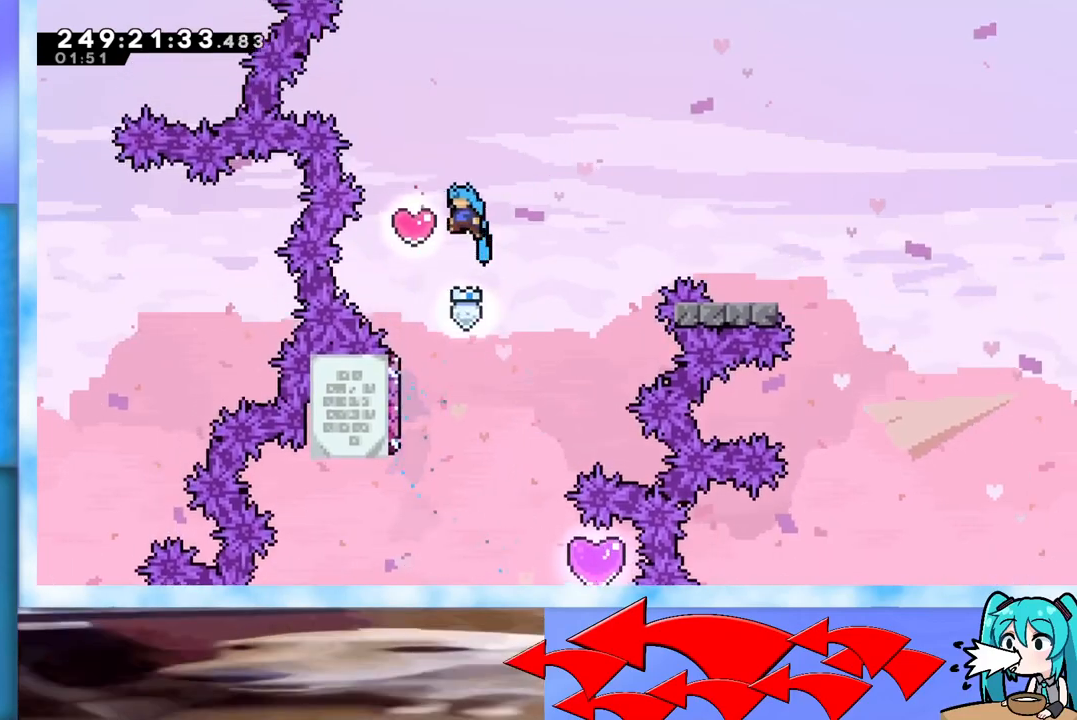
{"keys": ["up"], "events": [[67, "left", "up"], [117, "dash", "down"], [301, "dash", "up"], [484, "jump", "up"]]}
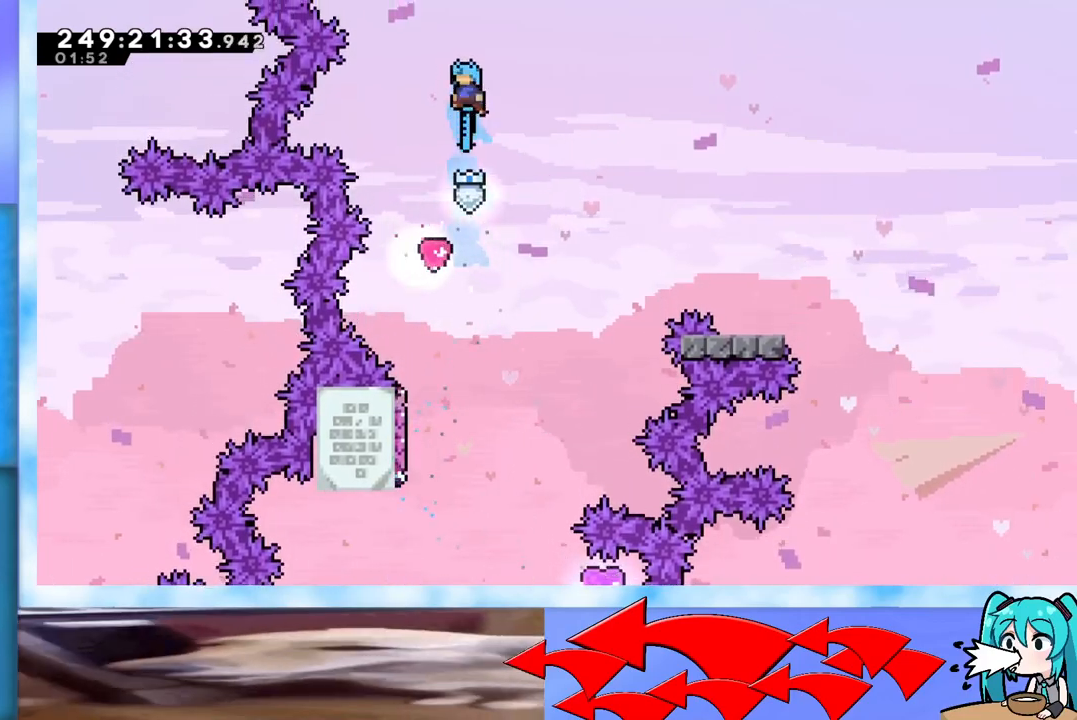
{"keys": ["dash", "right", "up"], "events": [[83, "left", "down"], [217, "left", "up"], [400, "right", "down"], [450, "dash", "down"]]}
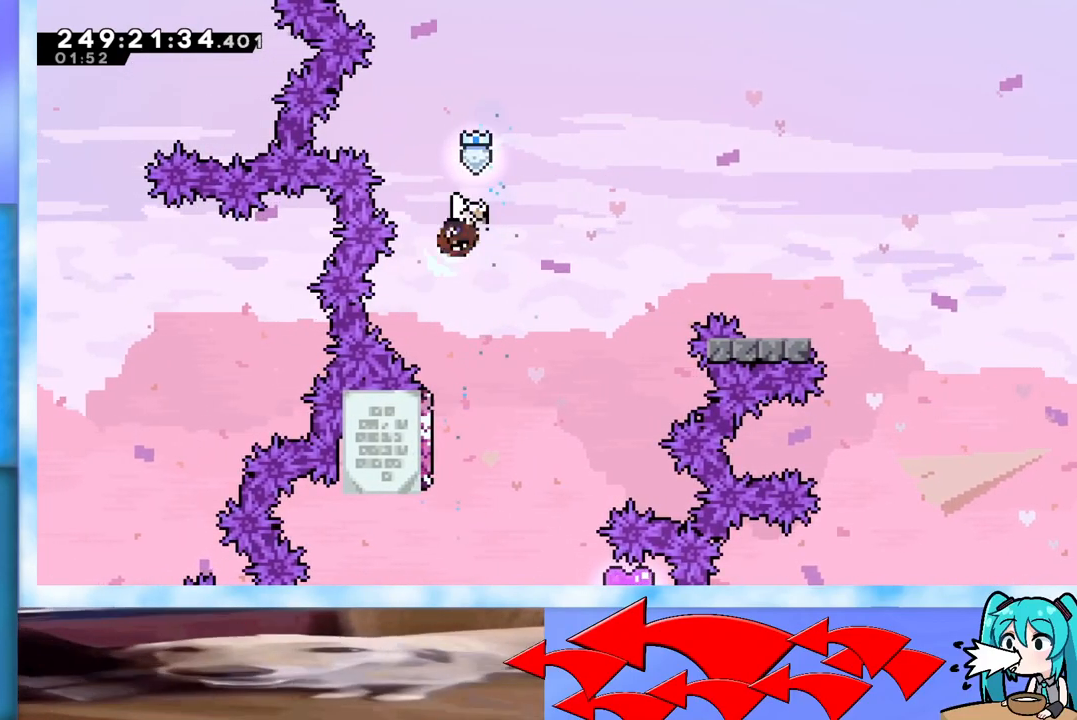
{"keys": ["right"], "events": [[284, "dash", "up"], [417, "up", "up"]]}
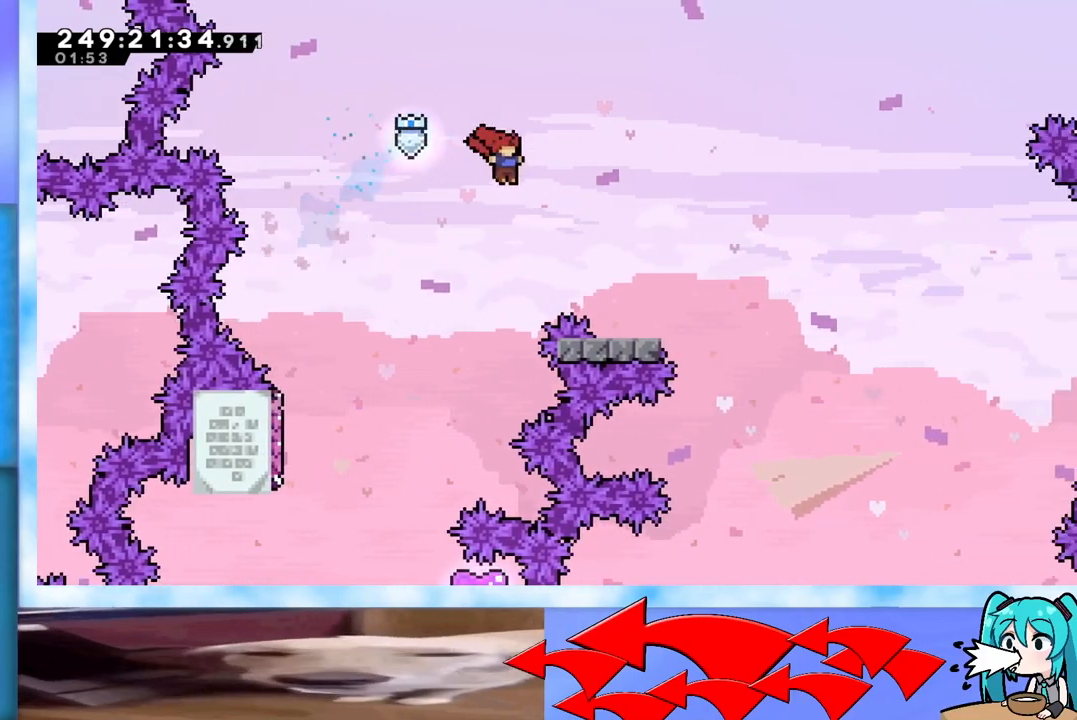
{"keys": ["left", "up"], "events": [[16, "right", "up"], [66, "up", "down"], [100, "left", "down"], [250, "dash", "down"], [434, "dash", "up"]]}
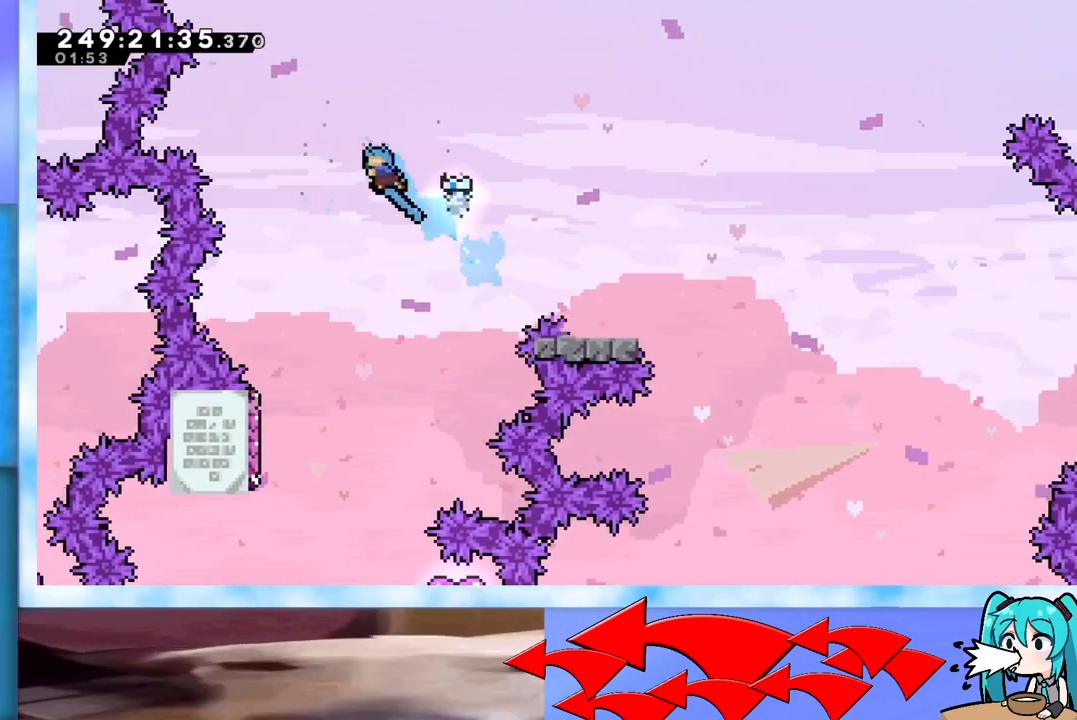
{"keys": ["left"], "events": [[84, "left", "up"], [84, "up", "up"], [401, "left", "down"]]}
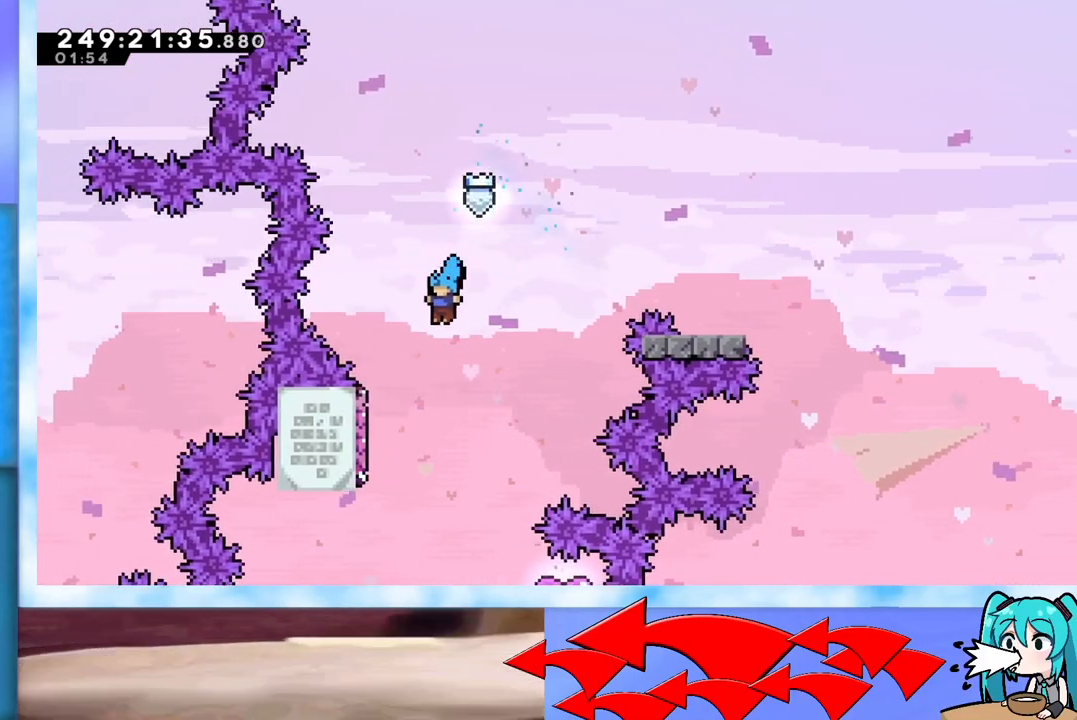
{"keys": ["jump", "right"], "events": [[283, "left", "up"], [317, "jump", "down"], [317, "right", "down"]]}
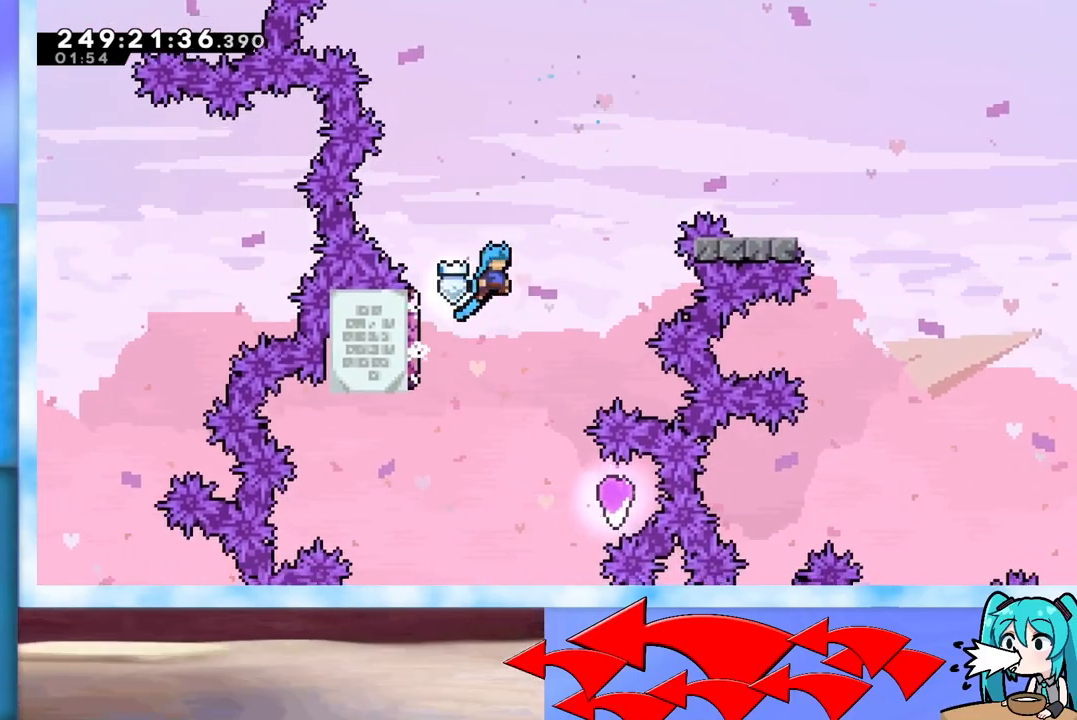
{"keys": ["jump", "right"], "events": [[150, "right", "up"], [484, "right", "down"]]}
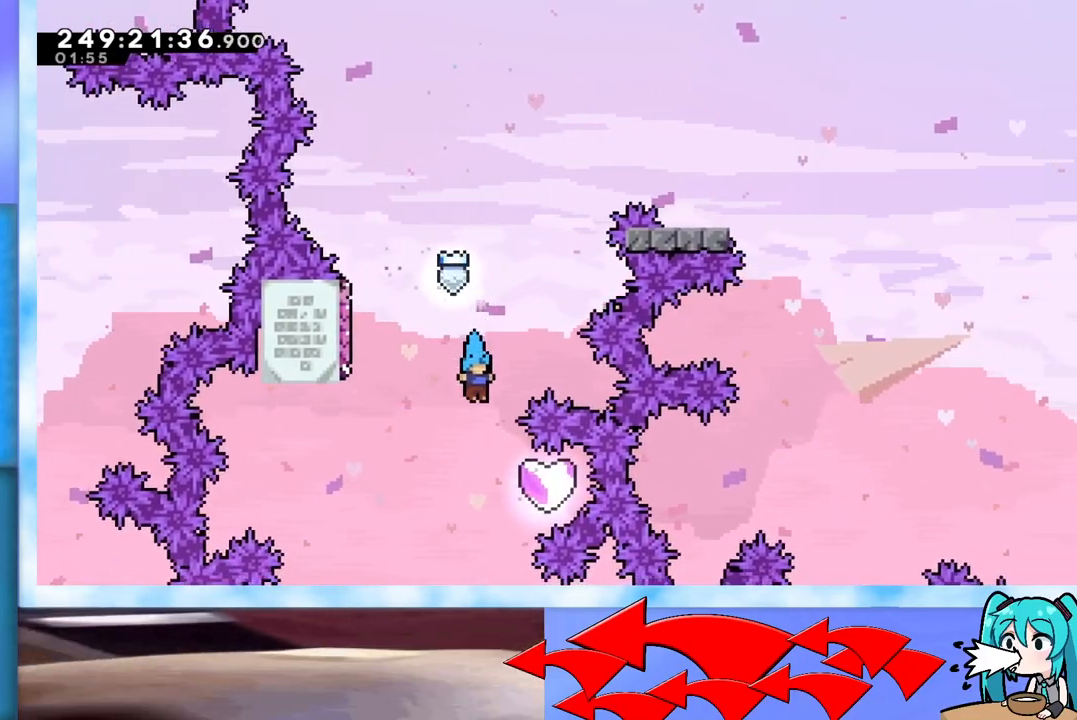
{"keys": ["dash", "up"], "events": [[217, "right", "up"], [217, "up", "down"], [267, "jump", "up"], [417, "dash", "down"]]}
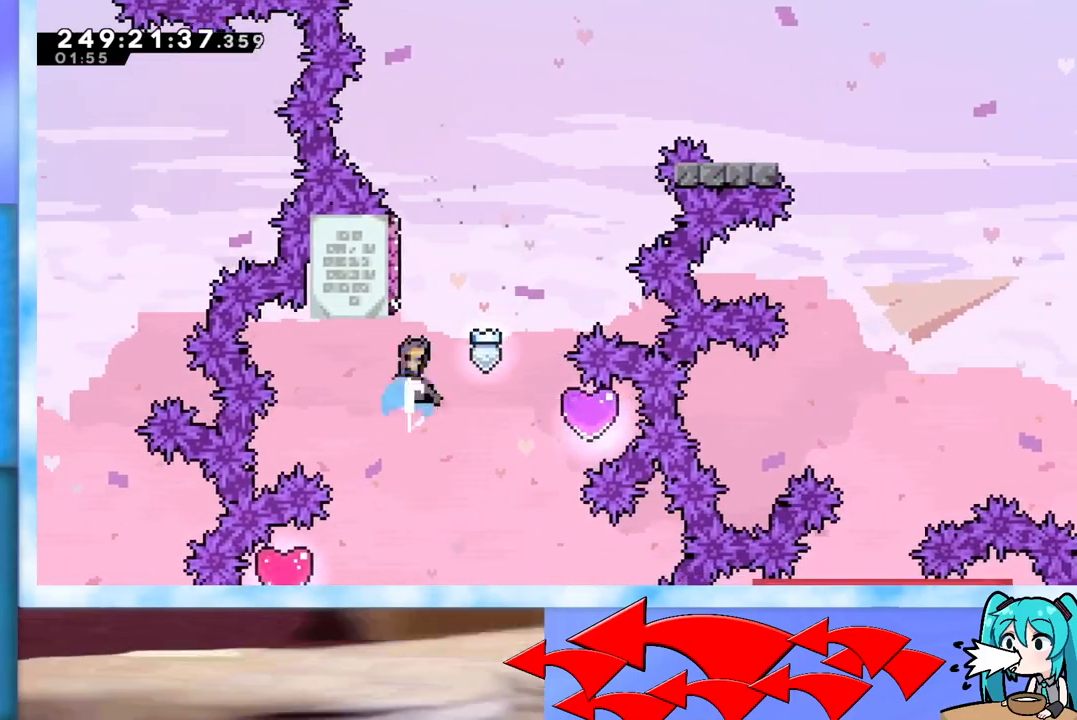
{"keys": ["jump", "up"], "events": [[100, "dash", "up"], [134, "left", "down"], [184, "jump", "down"], [284, "left", "up"]]}